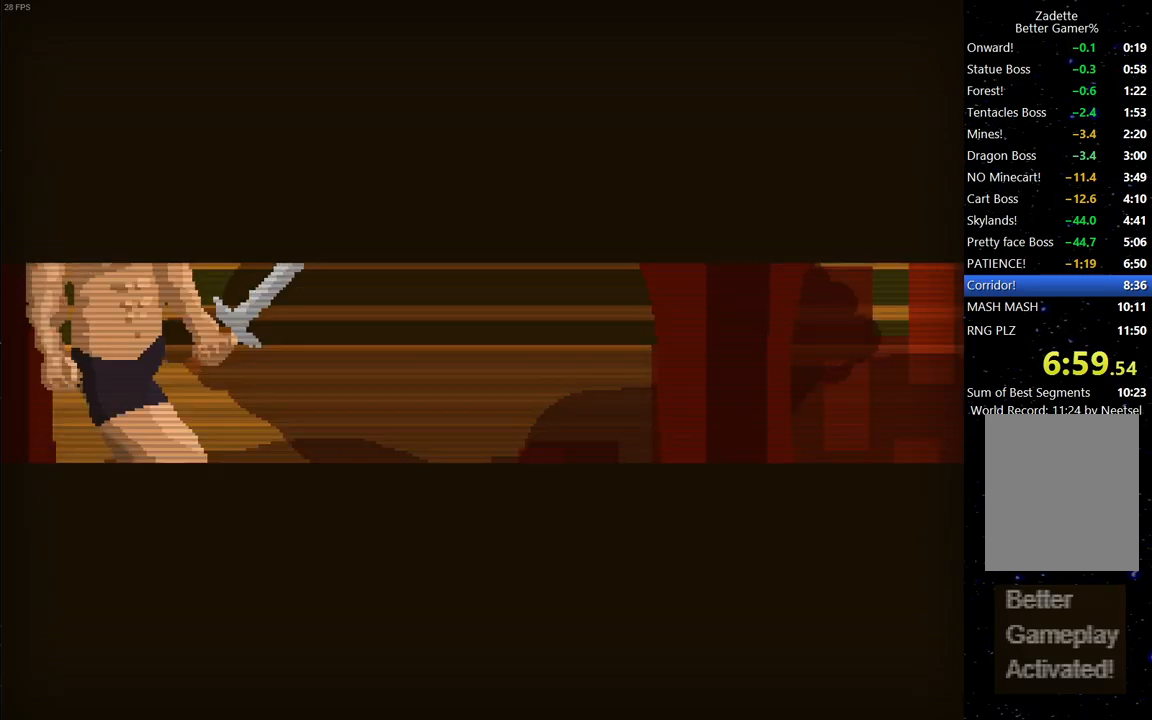
Gameplay with keyboard; each line is a JSON object with the keys held at the frame after it. "events" lists presses ("down") and releases ("up") of "down", "escape", "left", "right", "space" and "up" between this image and that frame as [ms after this image, input, new state], when the widget could be followed in between. No other keys are recorded. Mouse input is not recorded.
{"keys": ["right"], "events": [[217, "right", "down"]]}
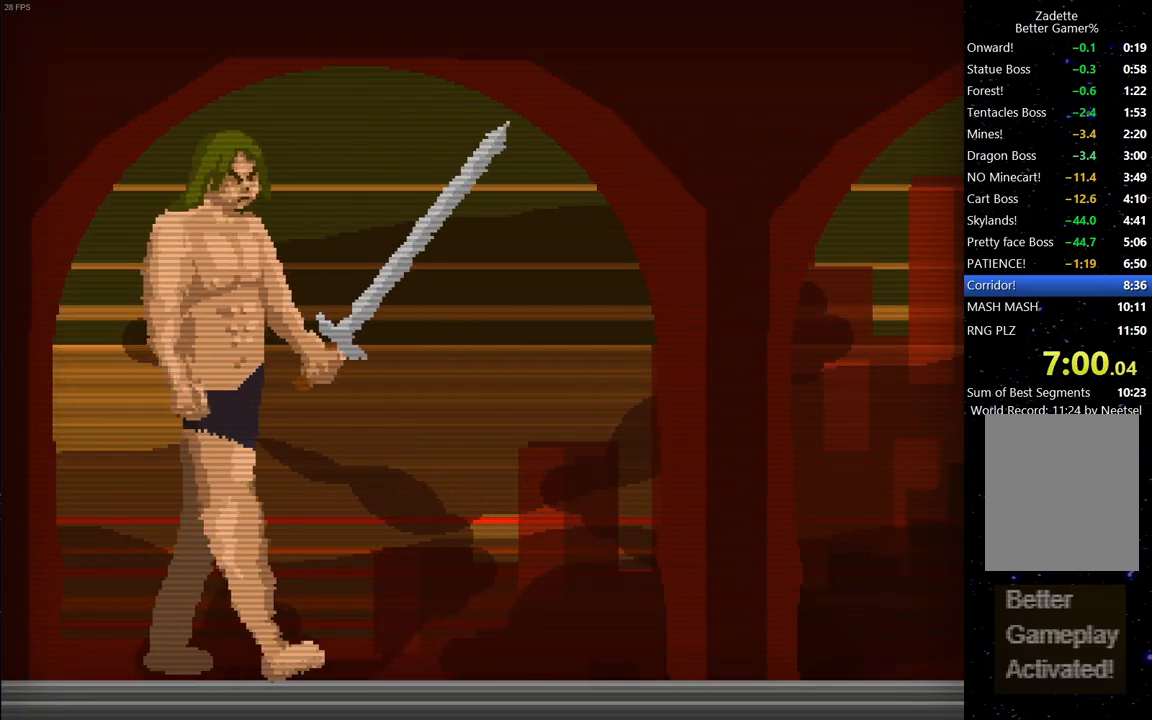
{"keys": ["right", "up"], "events": [[50, "up", "down"]]}
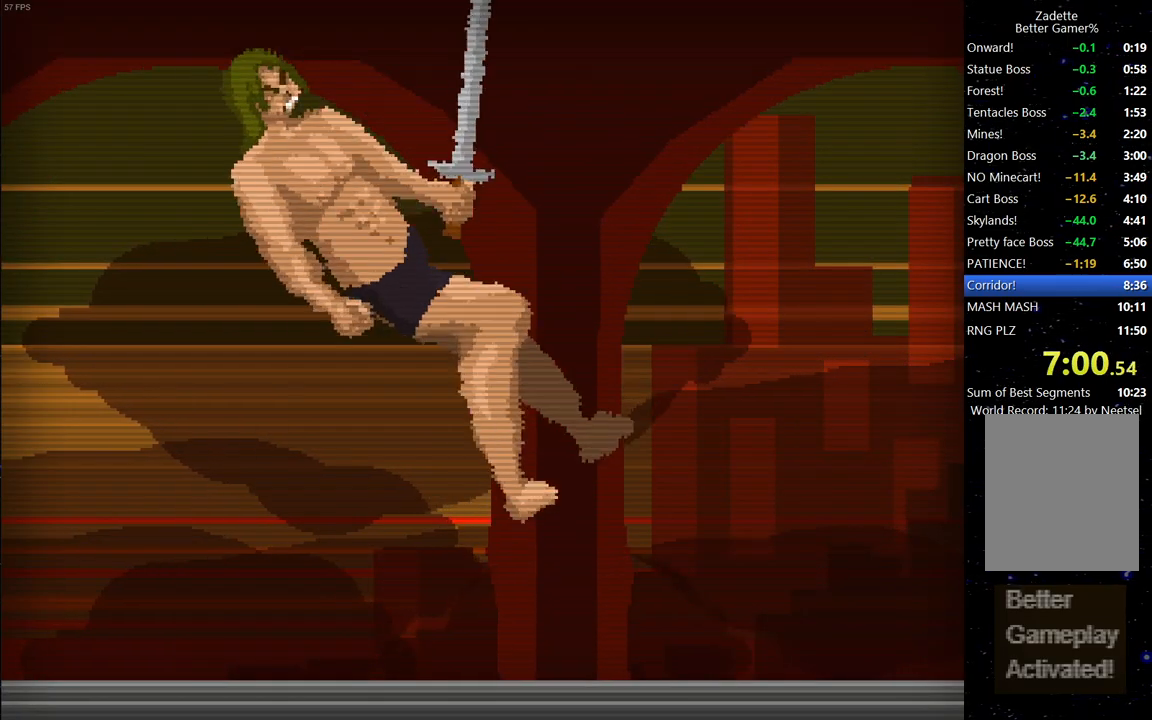
{"keys": ["right", "up"], "events": []}
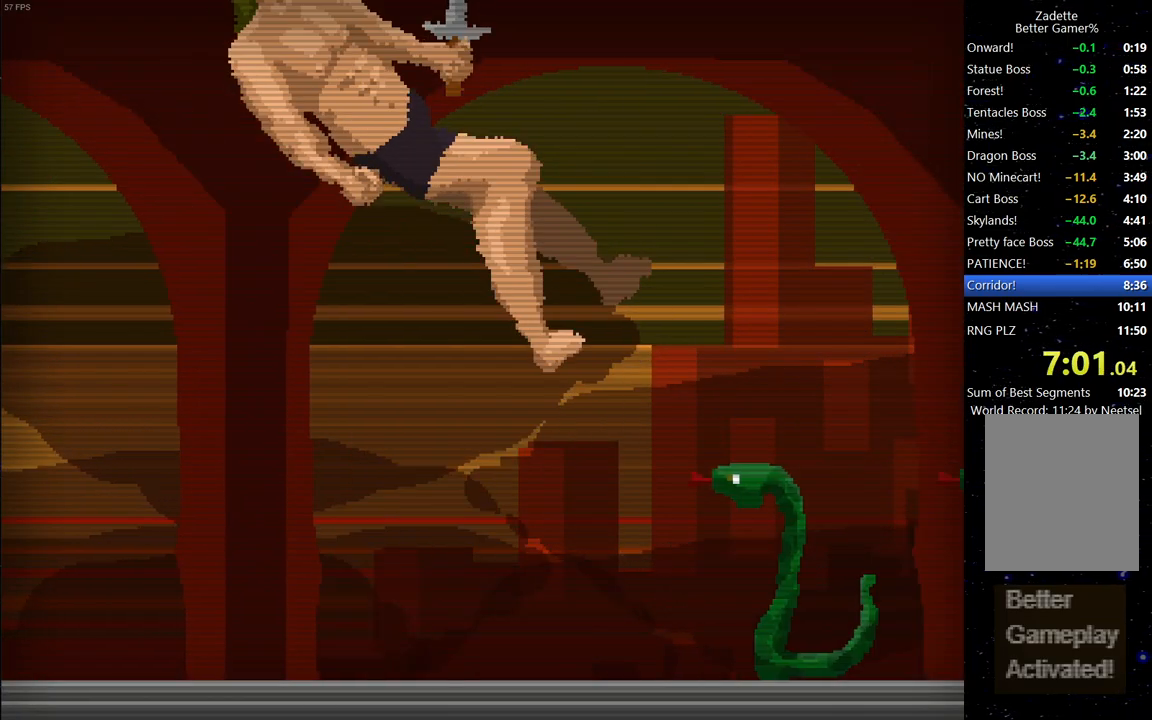
{"keys": ["right", "up"], "events": []}
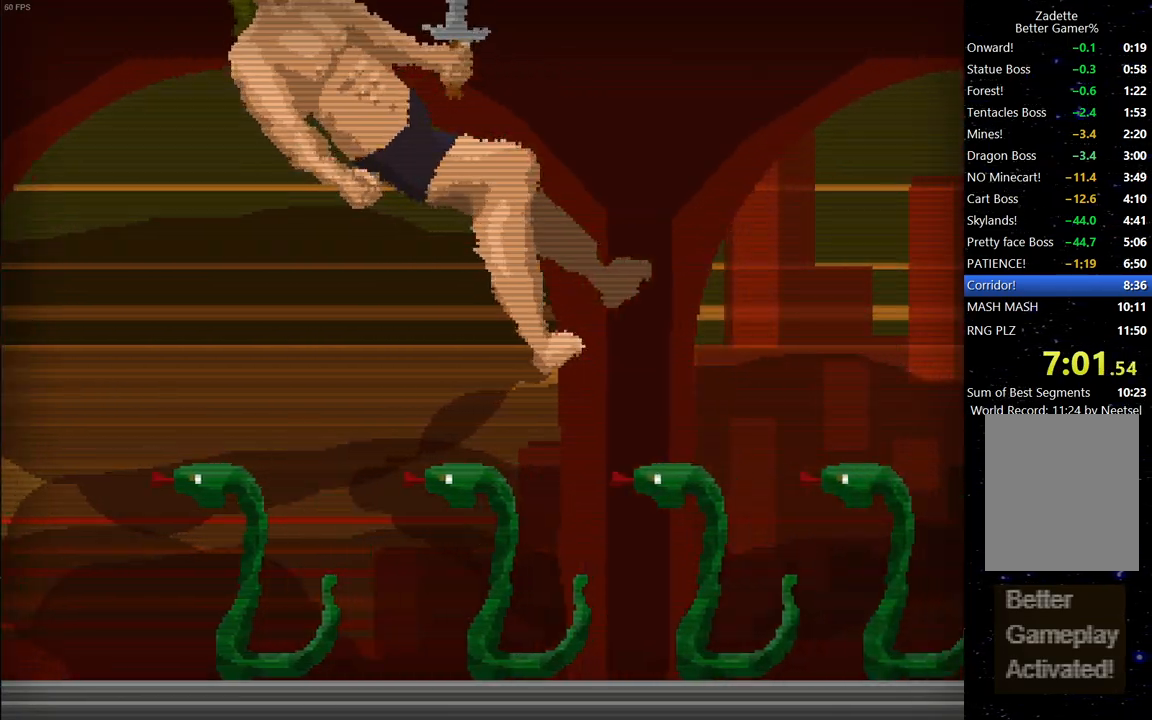
{"keys": ["right", "up"], "events": []}
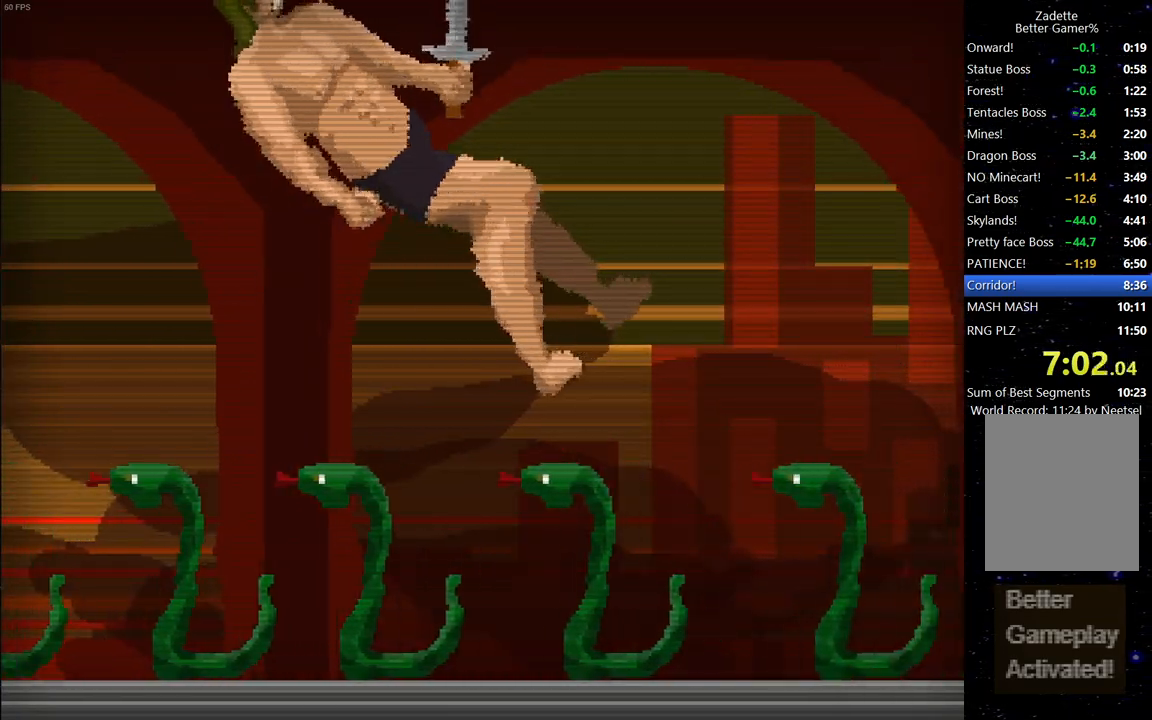
{"keys": ["right", "up"], "events": []}
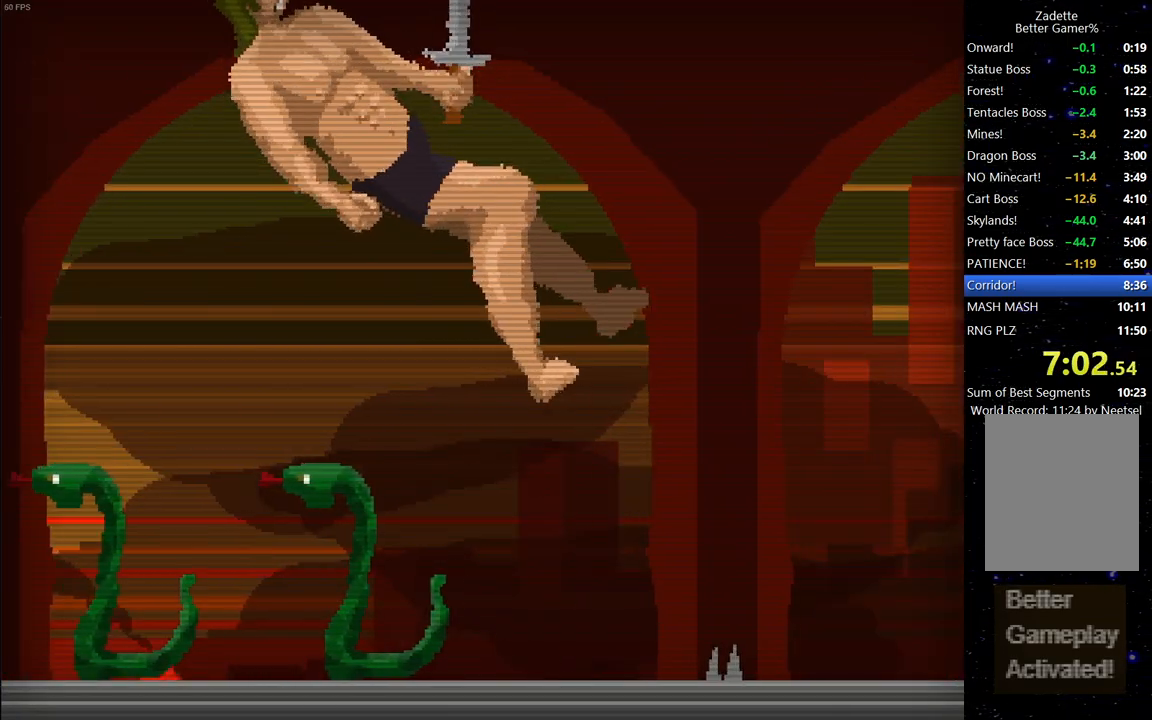
{"keys": ["right"], "events": [[167, "up", "up"]]}
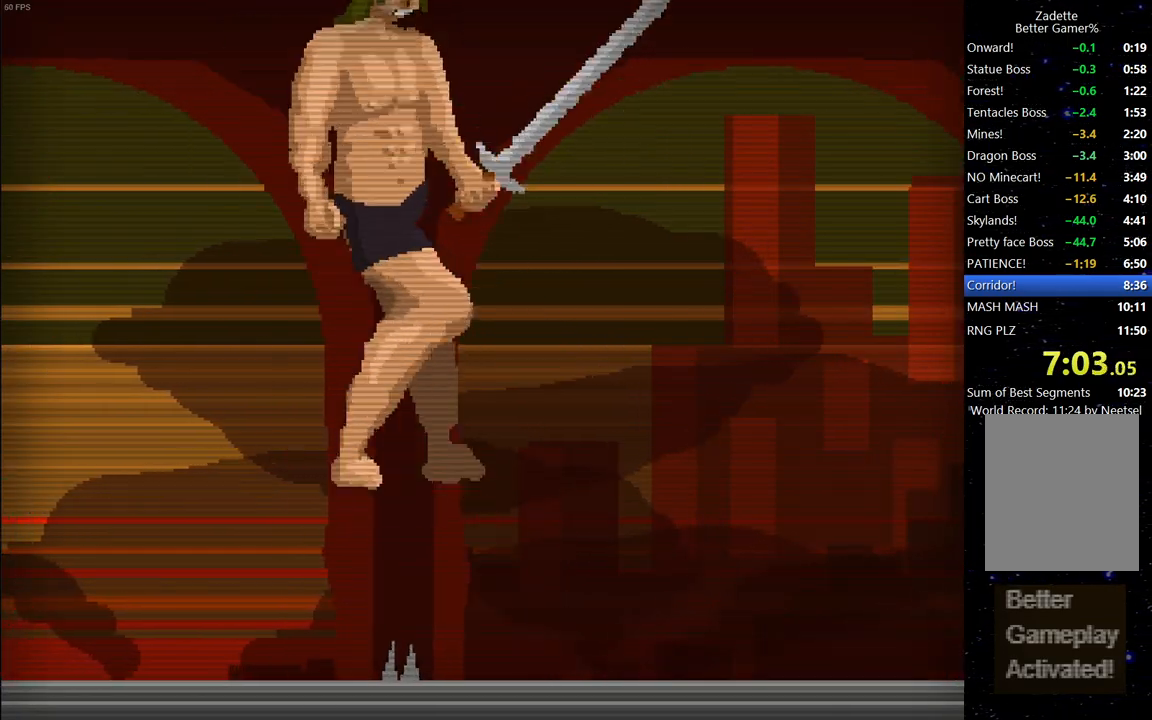
{"keys": ["right", "up"], "events": [[133, "right", "up"], [283, "right", "down"], [417, "up", "down"]]}
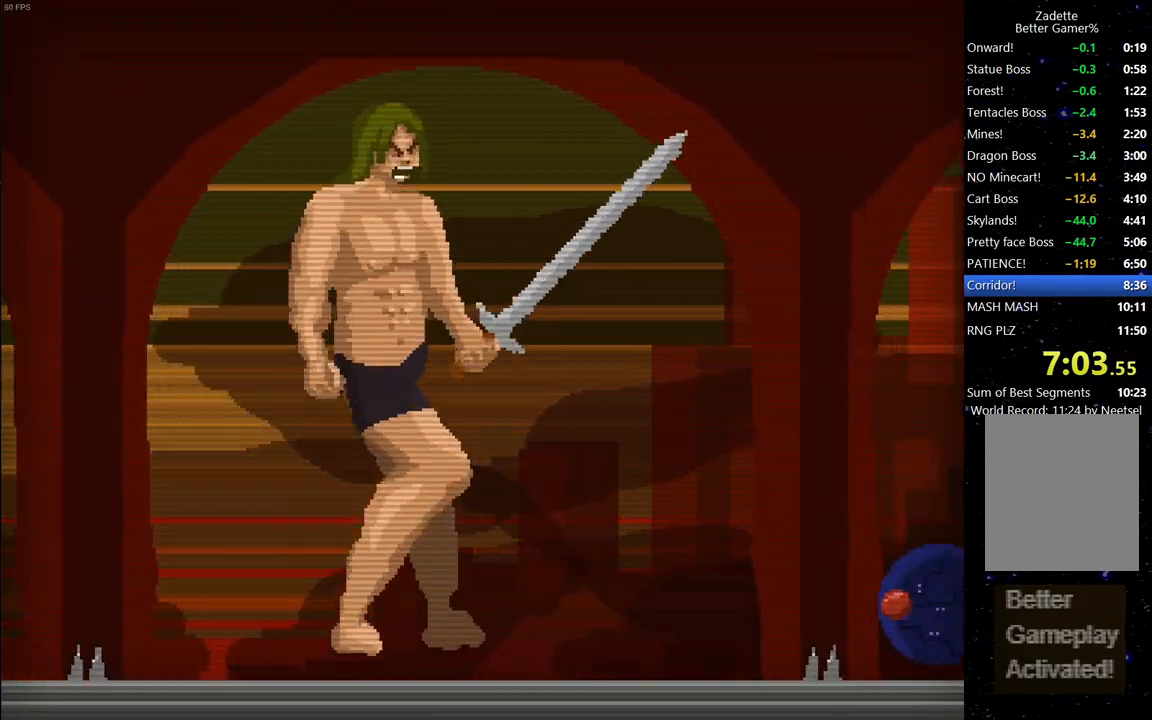
{"keys": ["down", "right"], "events": [[67, "up", "up"], [350, "space", "down"], [383, "space", "up"], [433, "down", "down"]]}
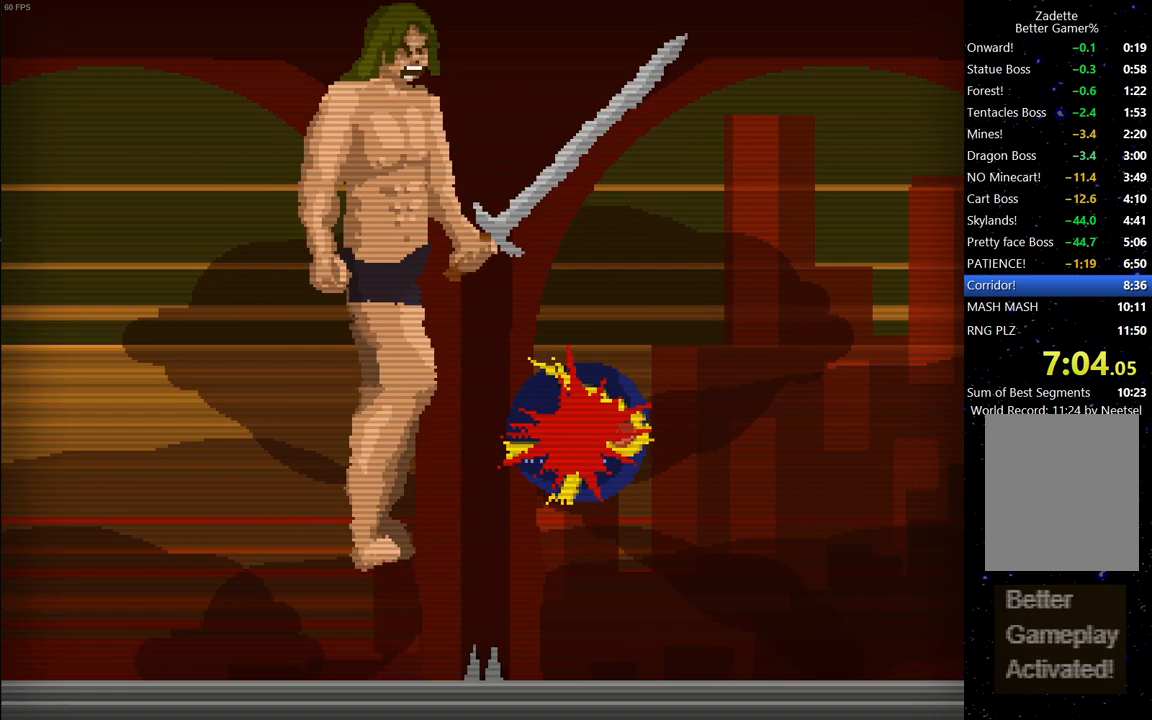
{"keys": ["down", "right"], "events": []}
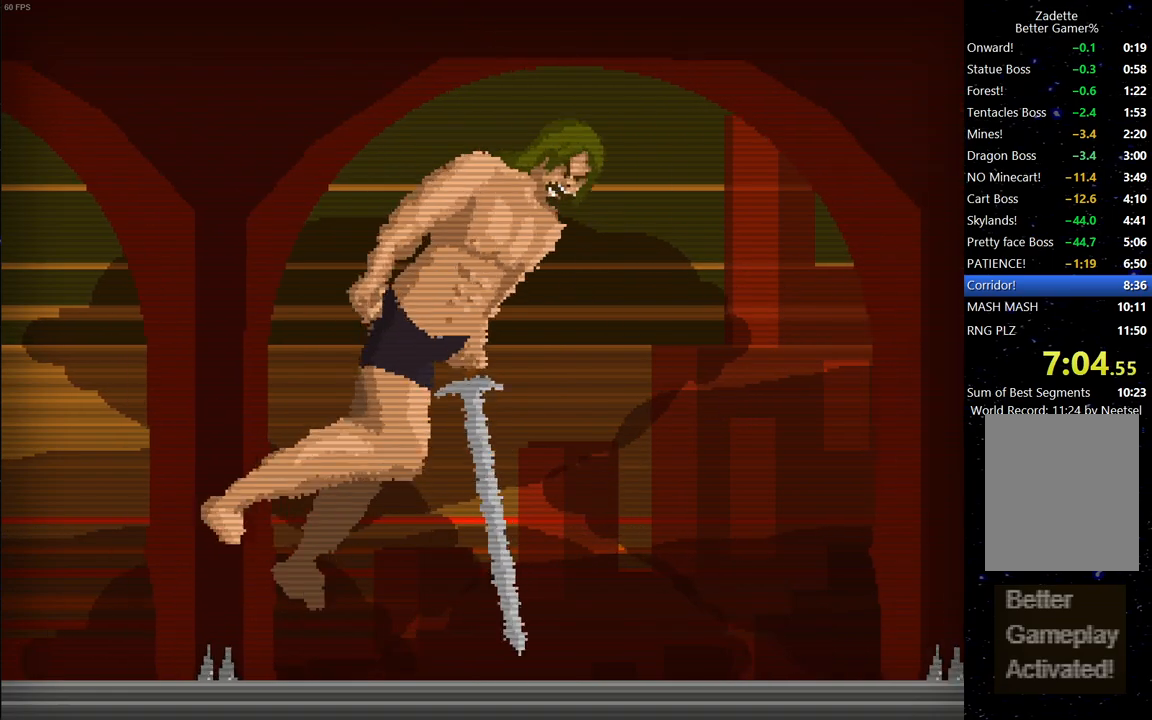
{"keys": ["right", "up"], "events": [[83, "down", "up"], [83, "right", "up"], [317, "right", "down"], [317, "up", "down"]]}
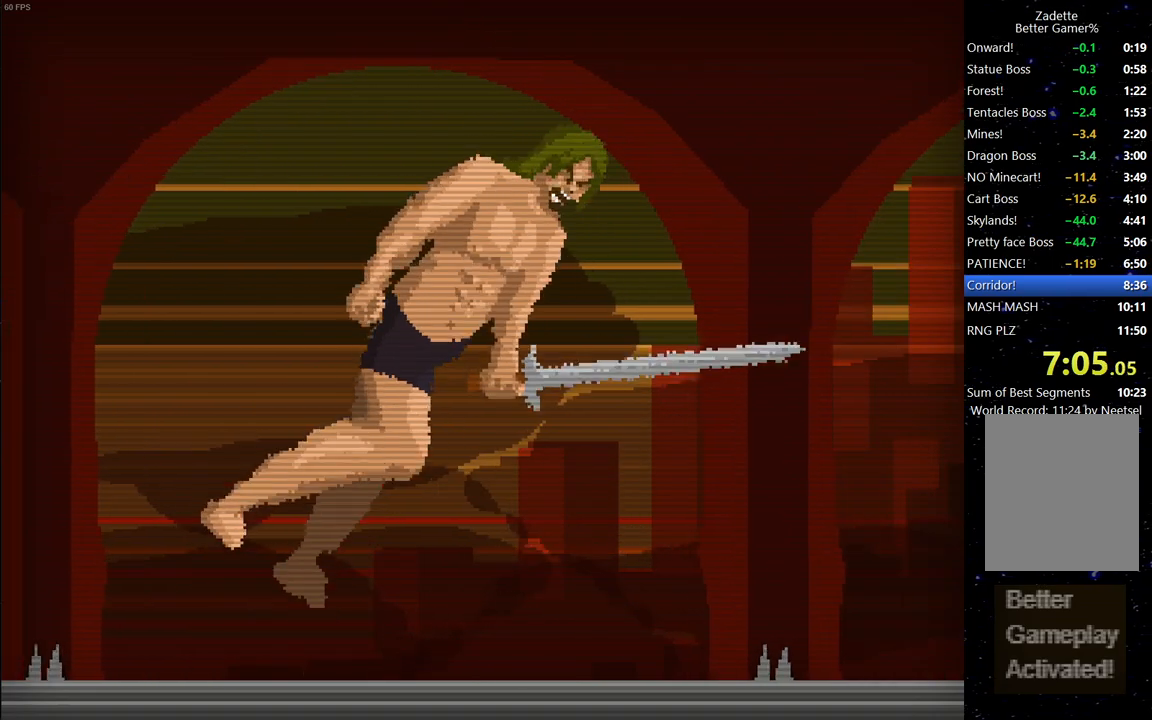
{"keys": ["right", "up"], "events": []}
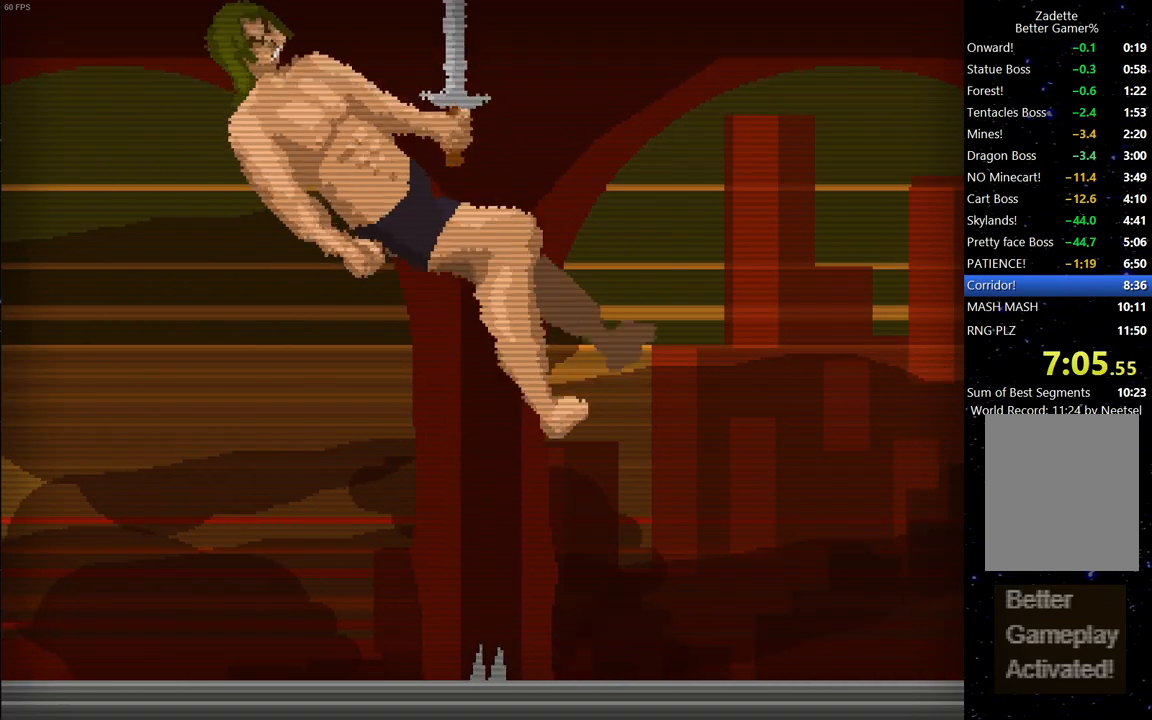
{"keys": ["right", "up"], "events": []}
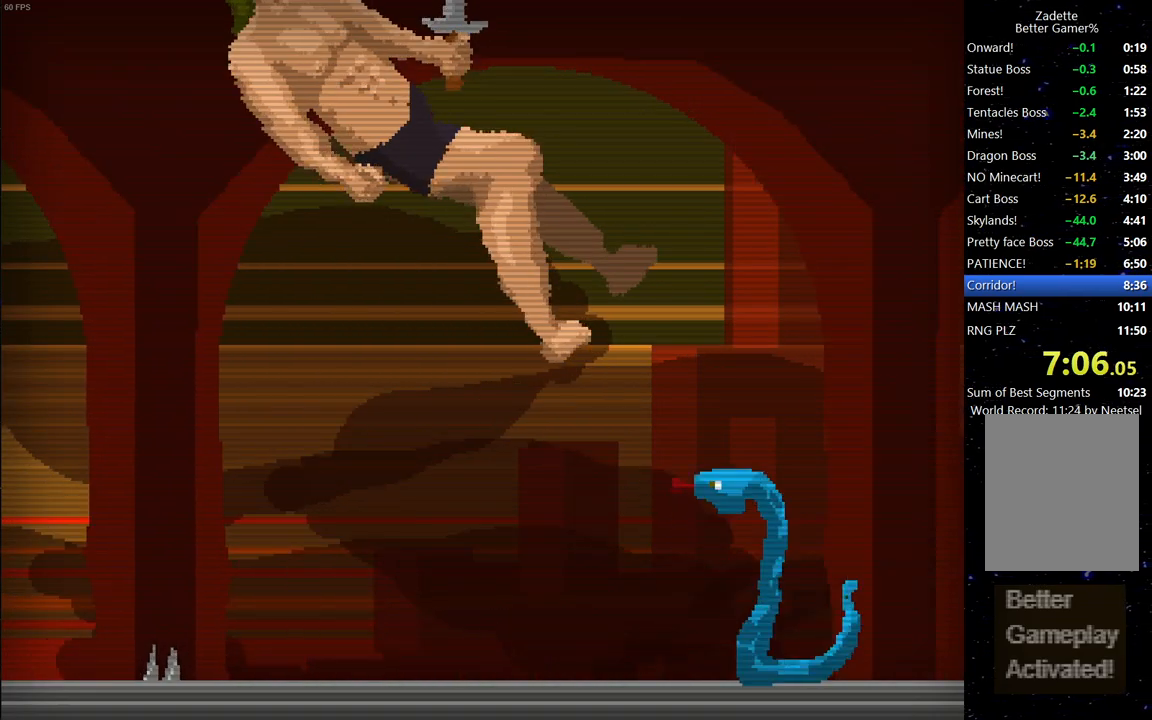
{"keys": ["right", "up"], "events": []}
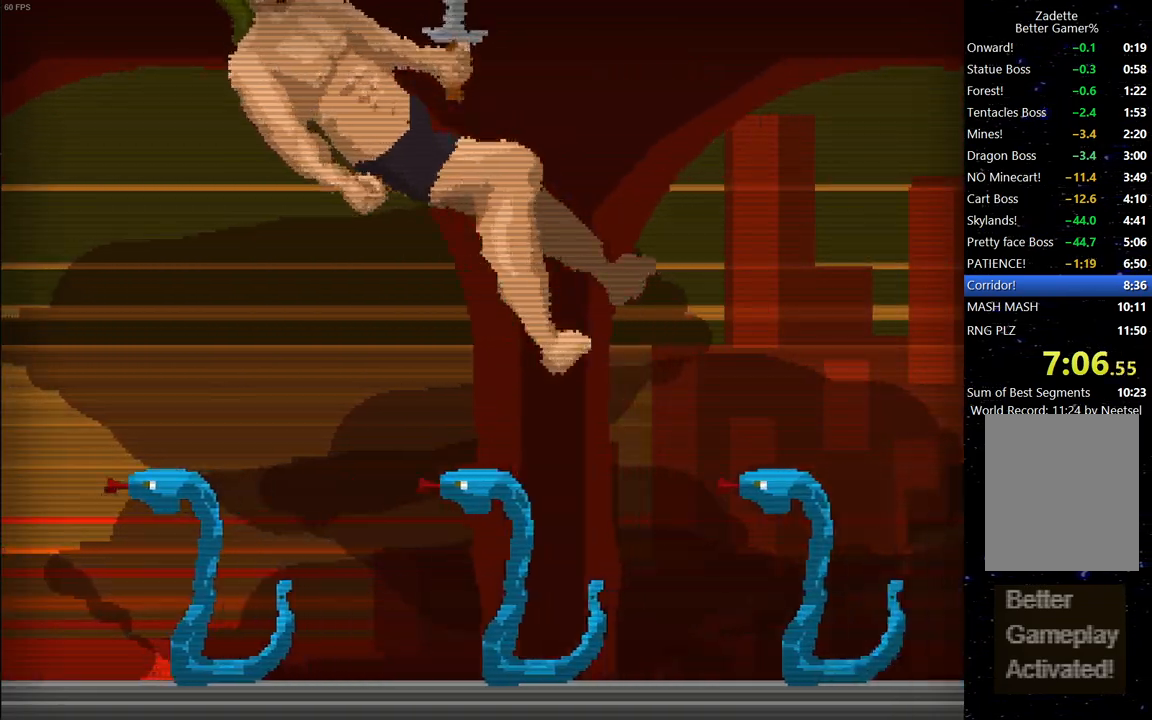
{"keys": ["right", "up"], "events": []}
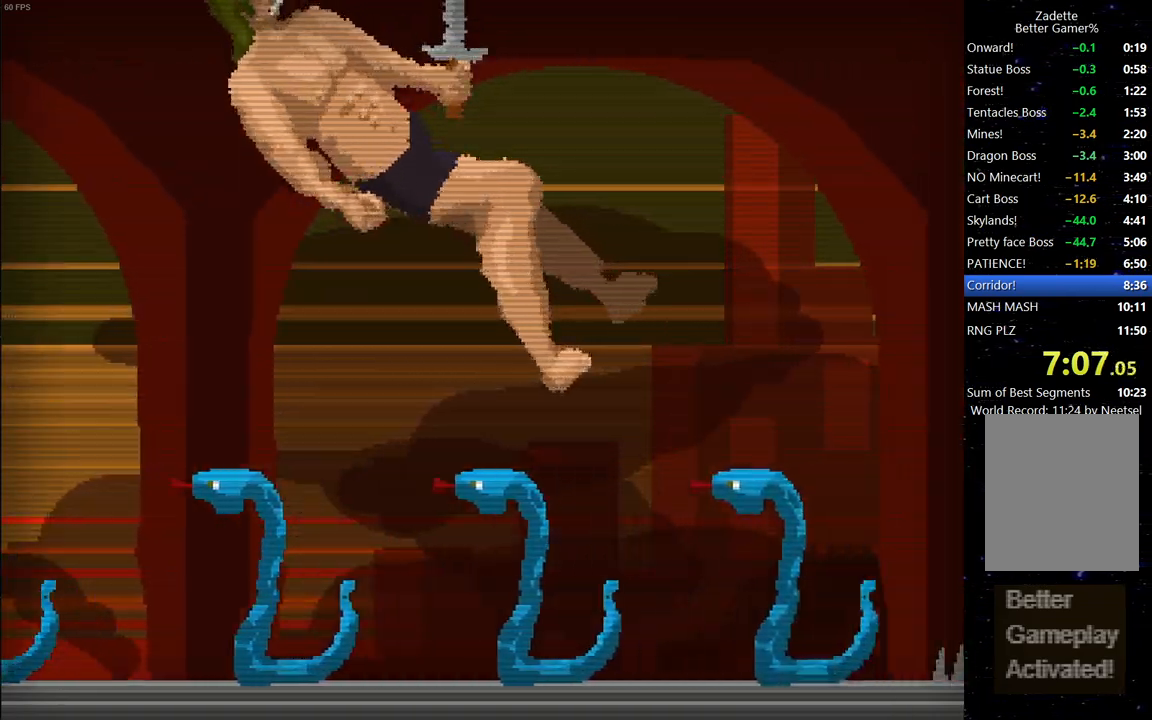
{"keys": ["right", "up"], "events": []}
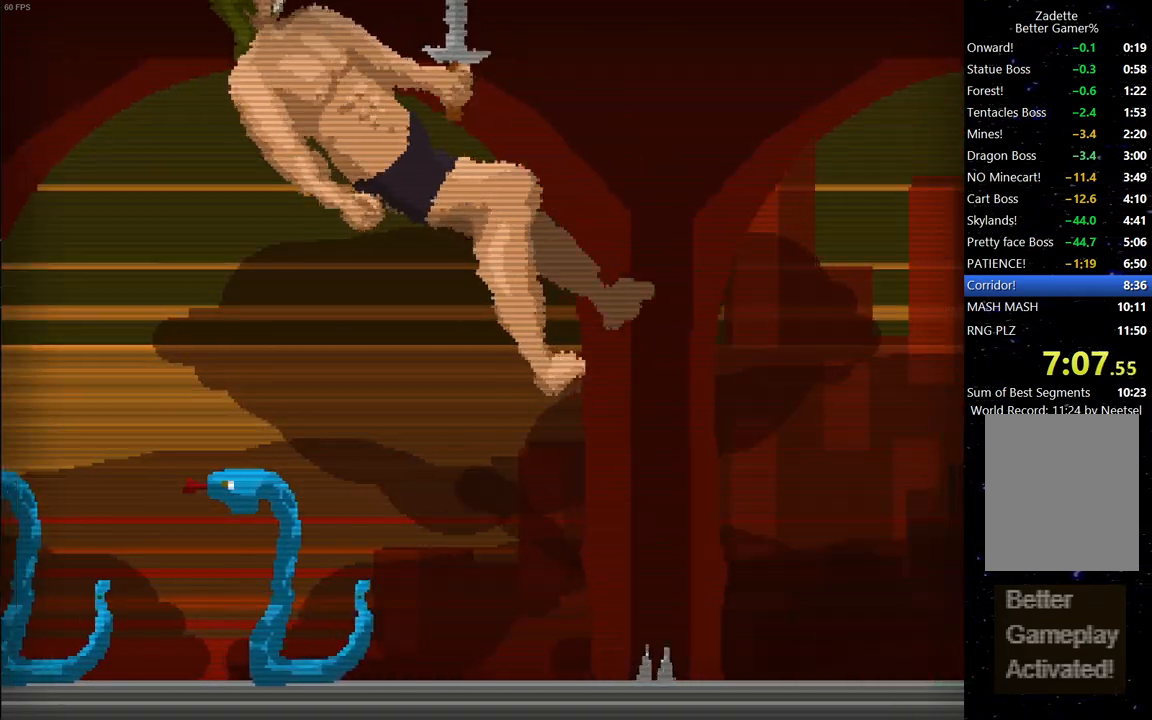
{"keys": ["right"], "events": [[100, "up", "up"]]}
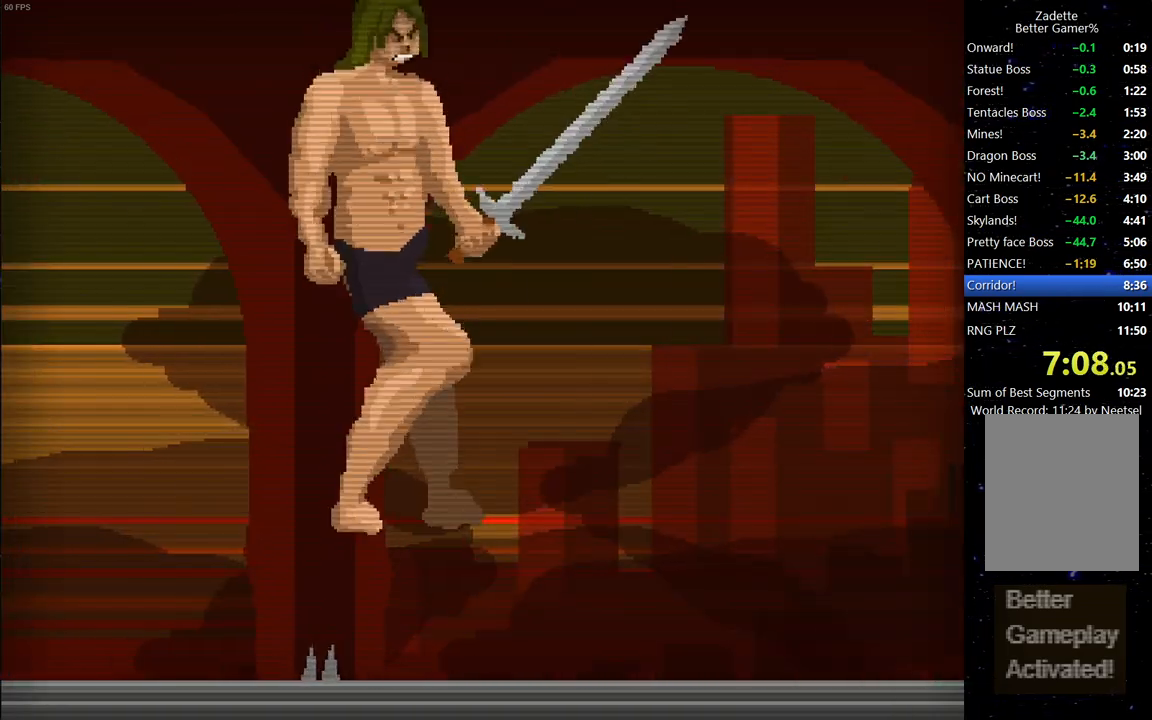
{"keys": ["right"], "events": []}
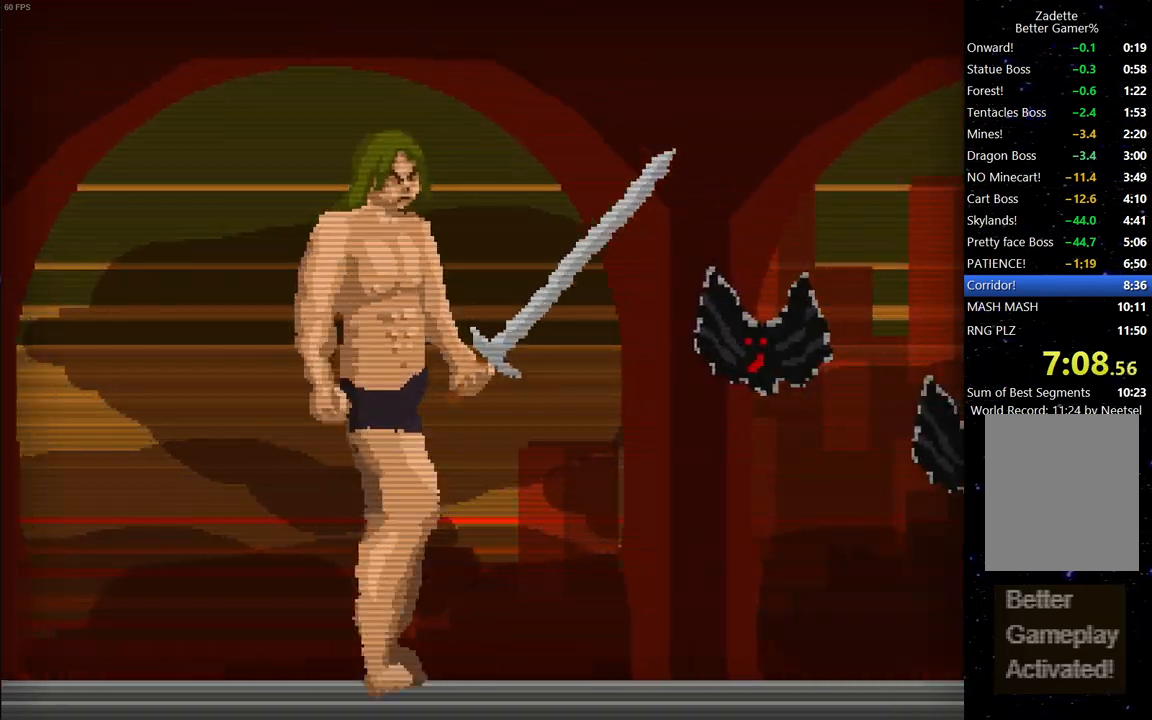
{"keys": ["right"], "events": [[317, "space", "down"], [500, "space", "up"]]}
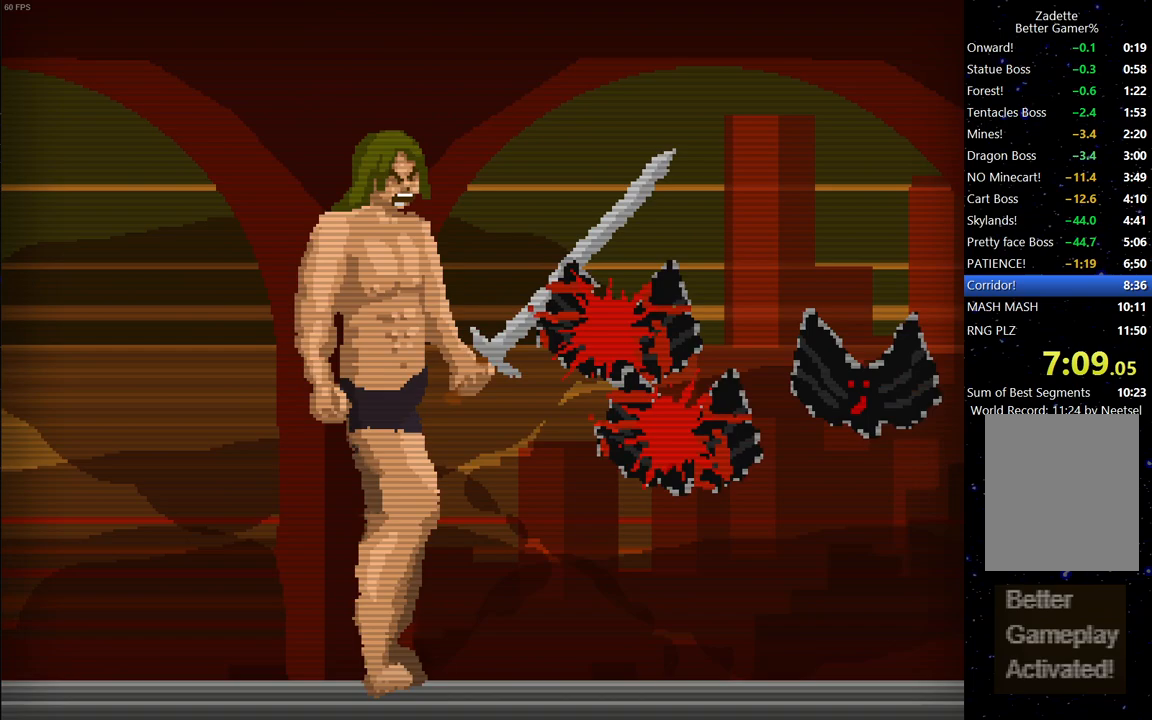
{"keys": ["right"], "events": []}
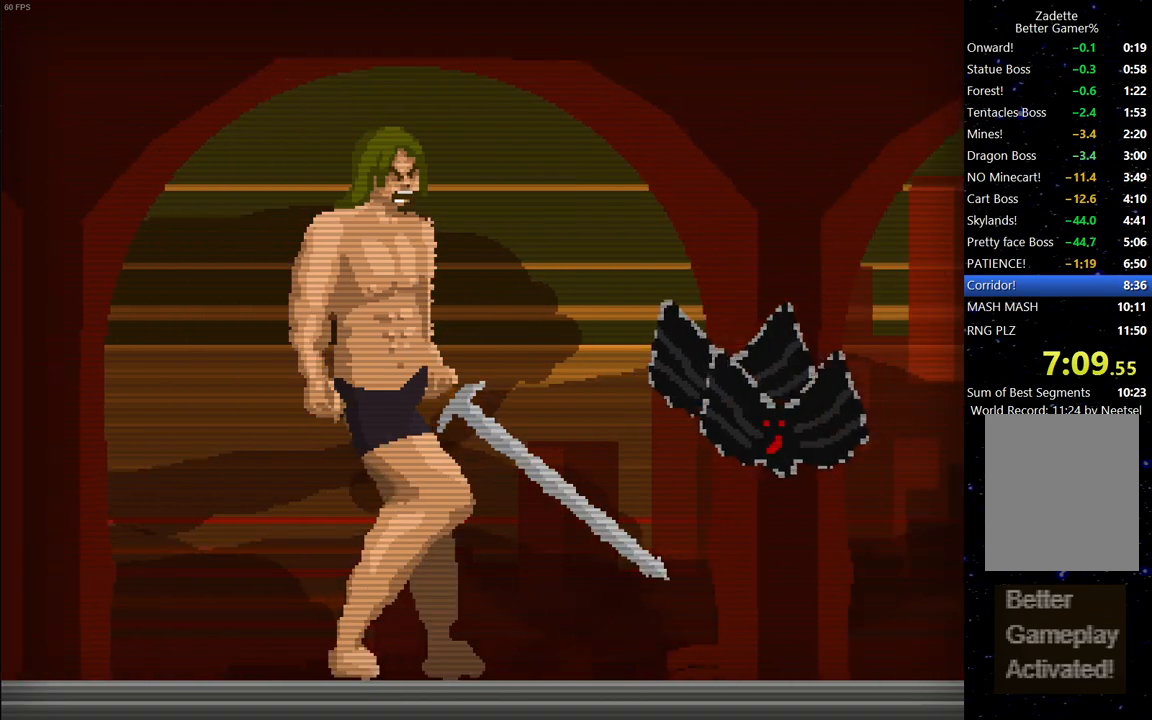
{"keys": ["right"], "events": [[250, "space", "down"], [383, "space", "up"]]}
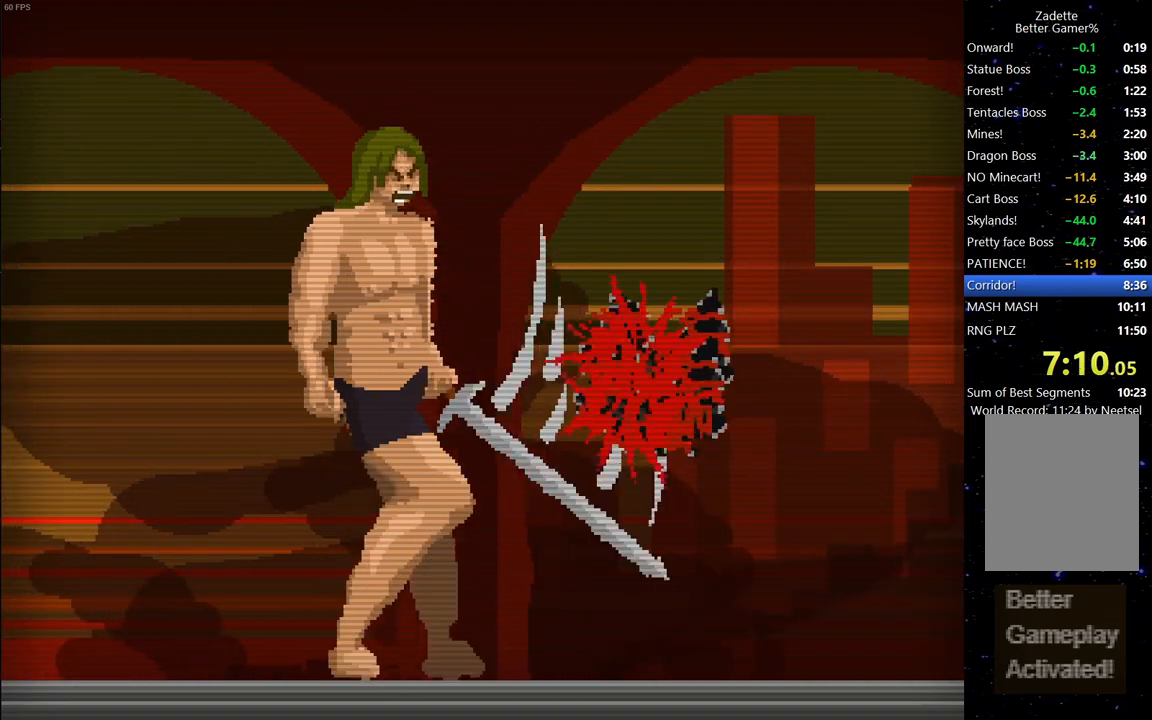
{"keys": ["right"], "events": []}
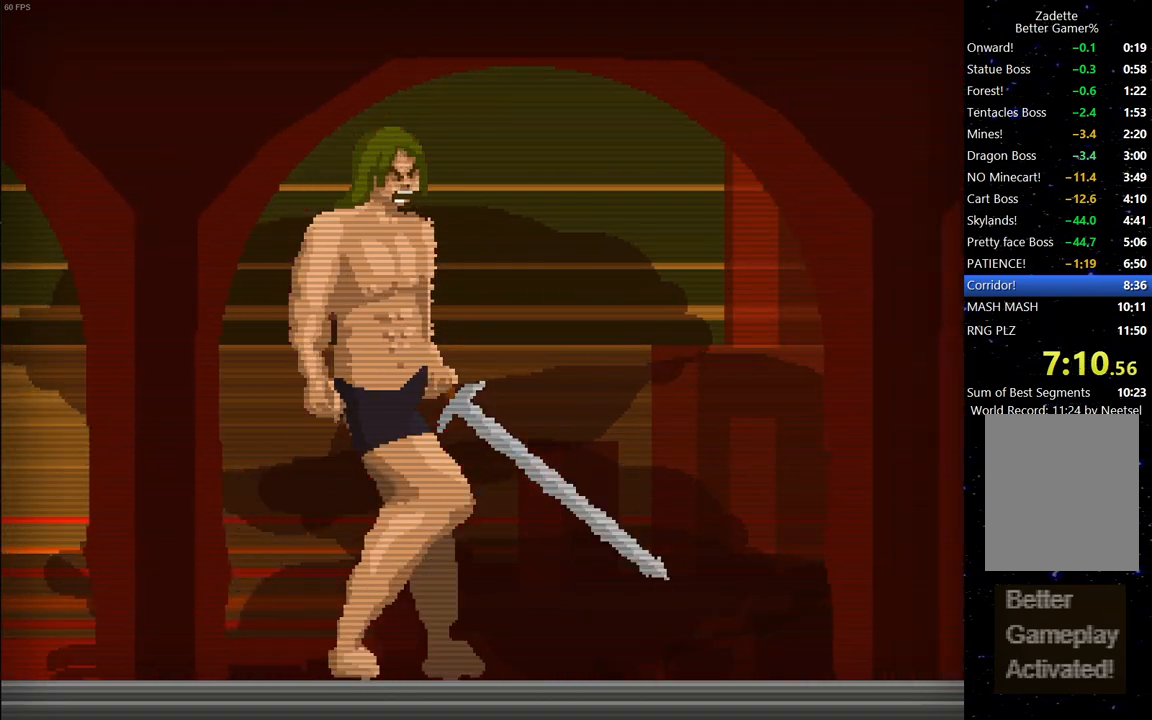
{"keys": ["right"], "events": [[133, "right", "up"], [283, "right", "down"], [367, "right", "up"], [467, "right", "down"]]}
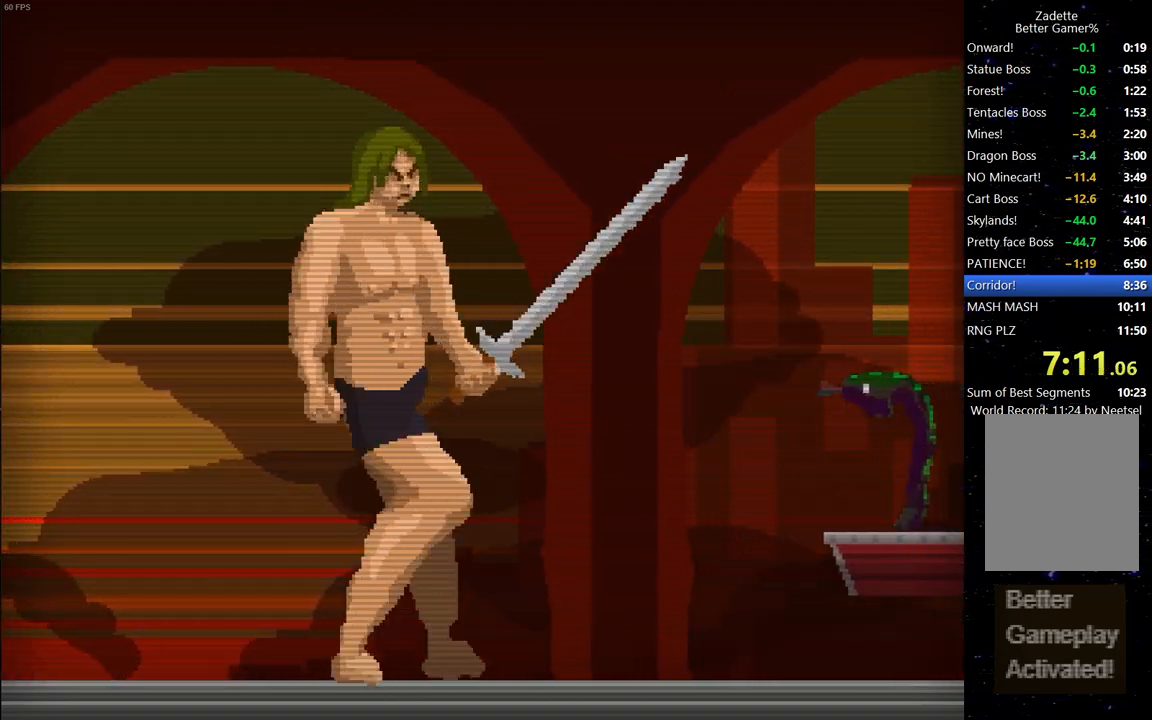
{"keys": ["right"], "events": [[100, "right", "up"], [200, "right", "down"], [250, "right", "up"], [250, "space", "down"], [350, "space", "up"], [433, "right", "down"]]}
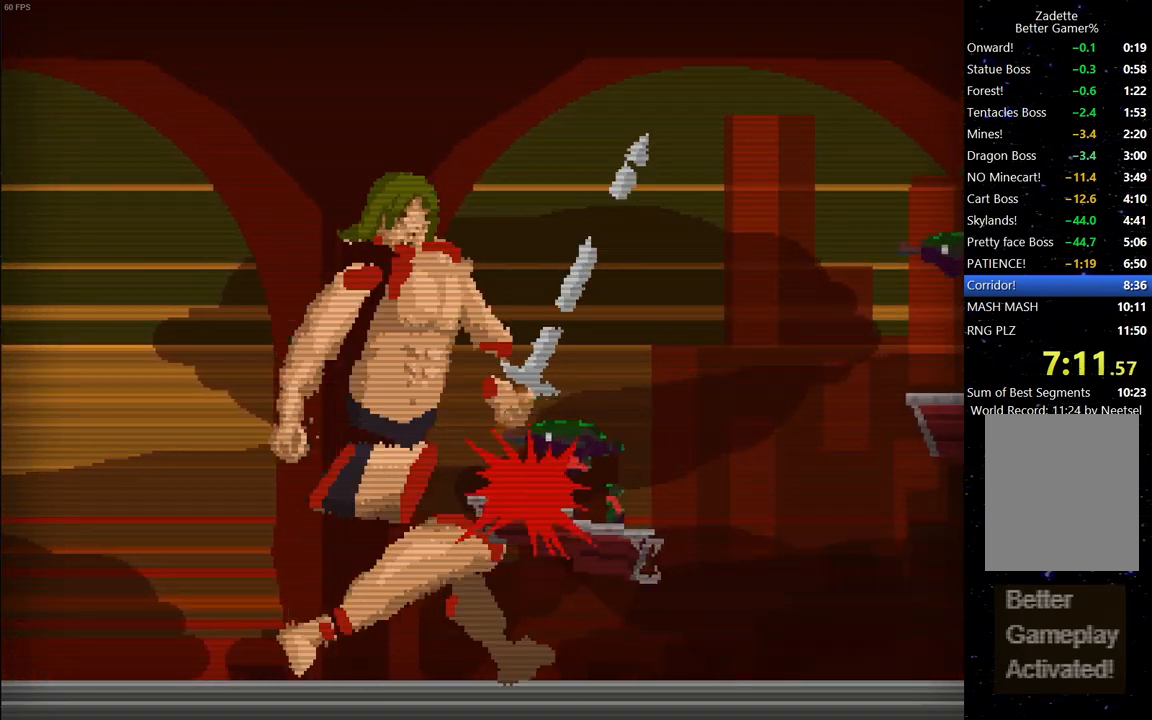
{"keys": [], "events": [[133, "right", "up"]]}
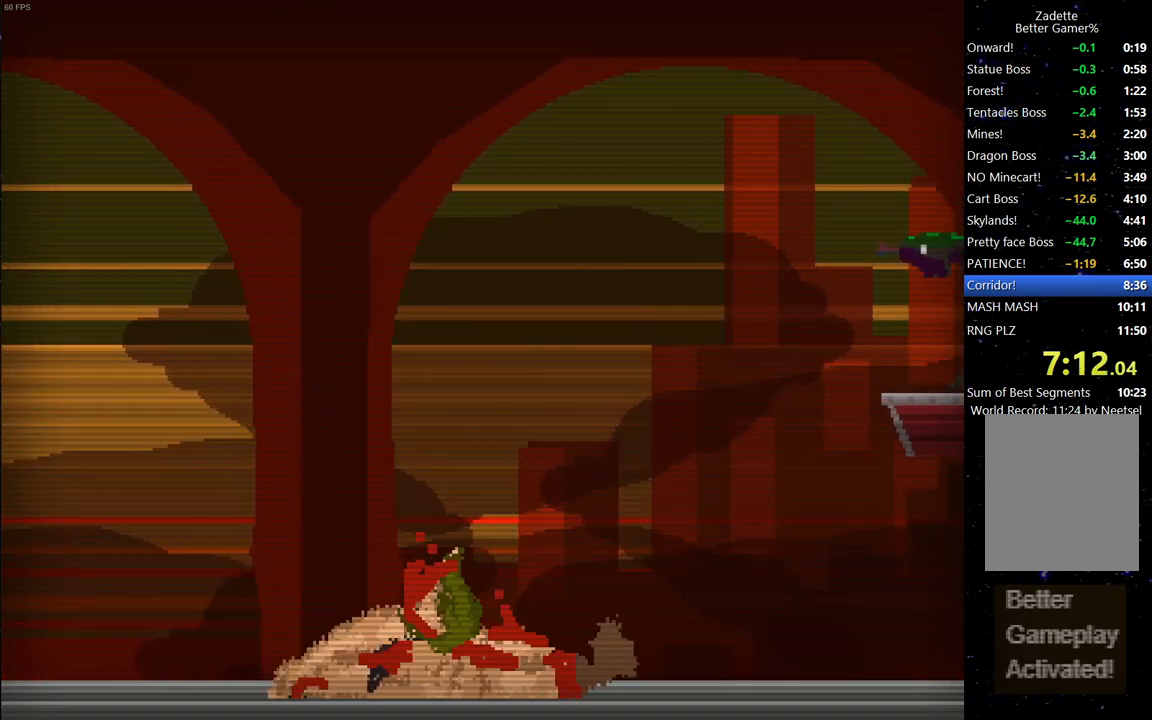
{"keys": [], "events": []}